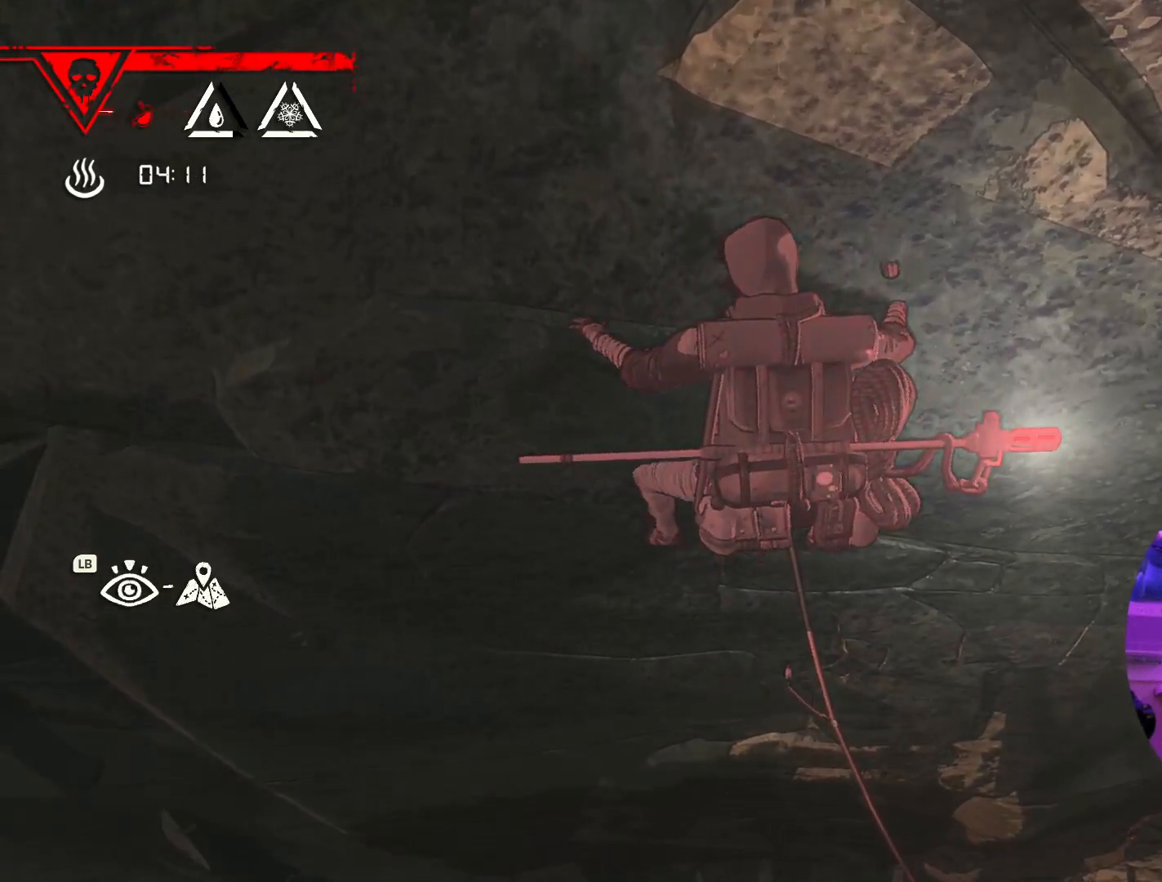
Gameplay with a controller (Xbox layout); each line is a JSON object with the inputs held at the frame after it. "events" lists button and stick changes between this image and that frame as [ms after this image, input, new state], when the widget could be followed in between.
{"buttons": [], "left_stick": "up", "right_stick": "center", "events": [[50, "left_stick", "up"]]}
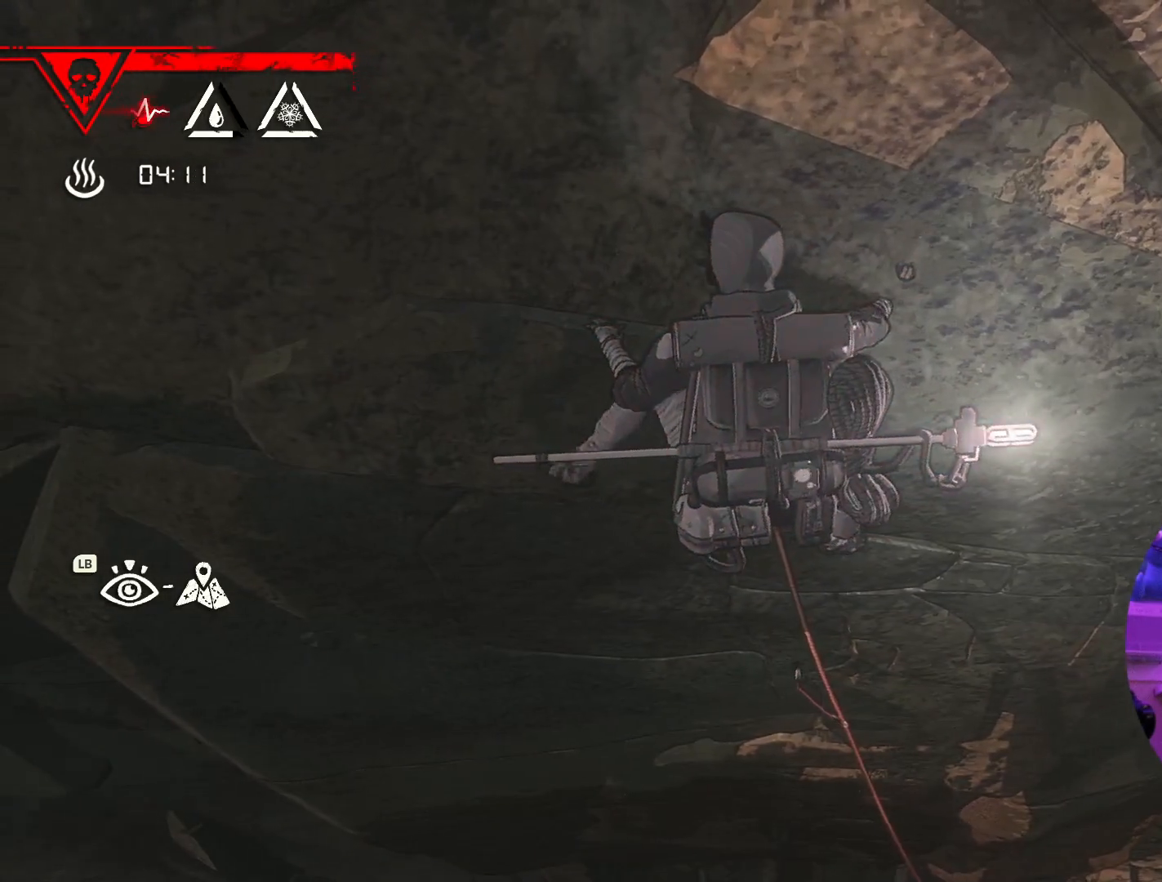
{"buttons": [], "left_stick": "up-right", "right_stick": "center", "events": [[133, "left_stick", "up-right"]]}
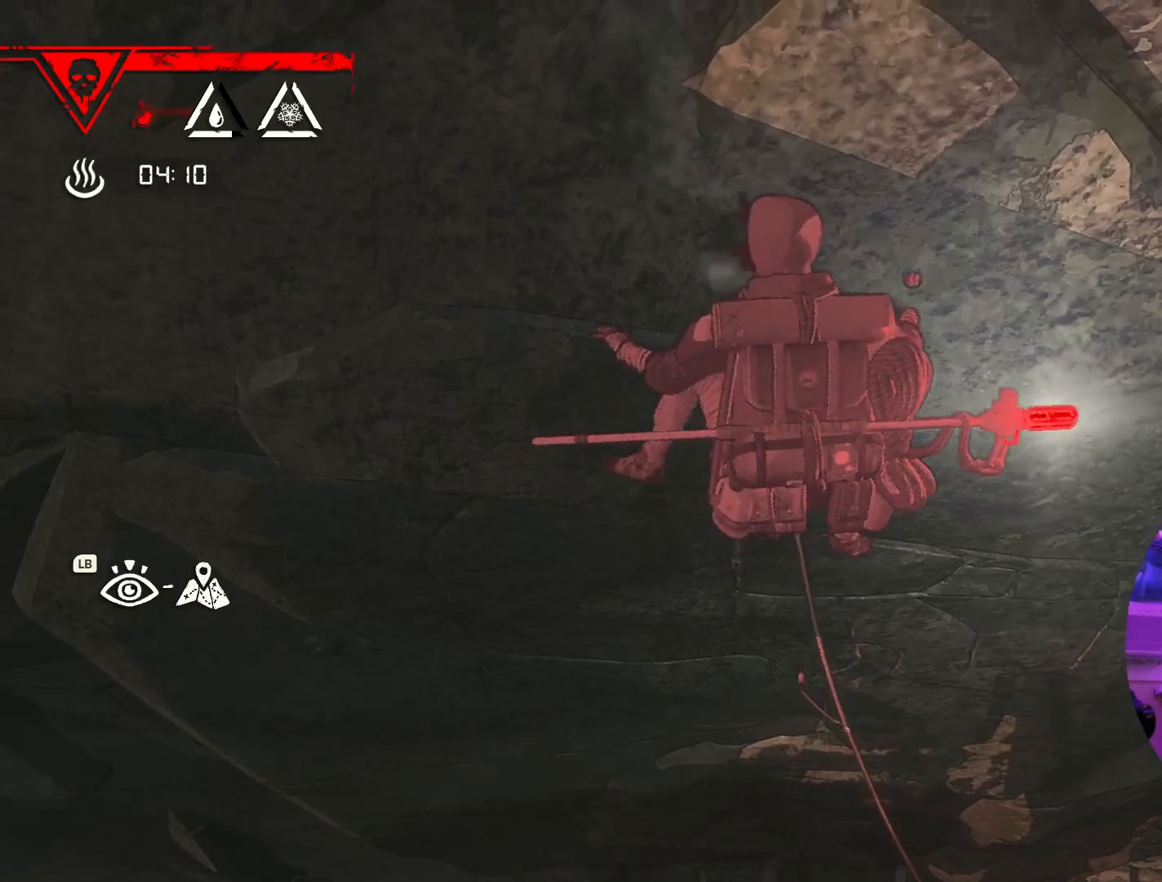
{"buttons": [], "left_stick": "up-left", "right_stick": "center", "events": [[150, "left_stick", "up"], [400, "left_stick", "up-left"]]}
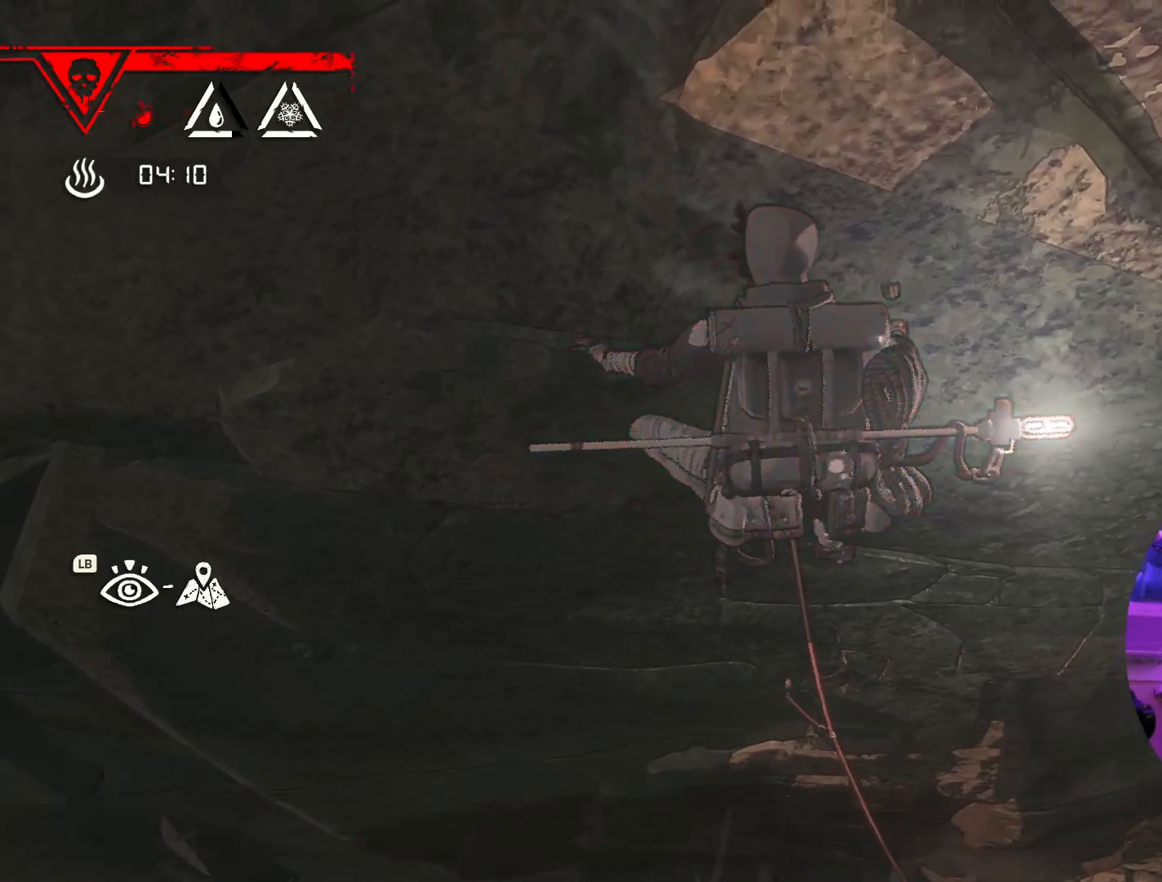
{"buttons": [], "left_stick": "up-left", "right_stick": "center", "events": []}
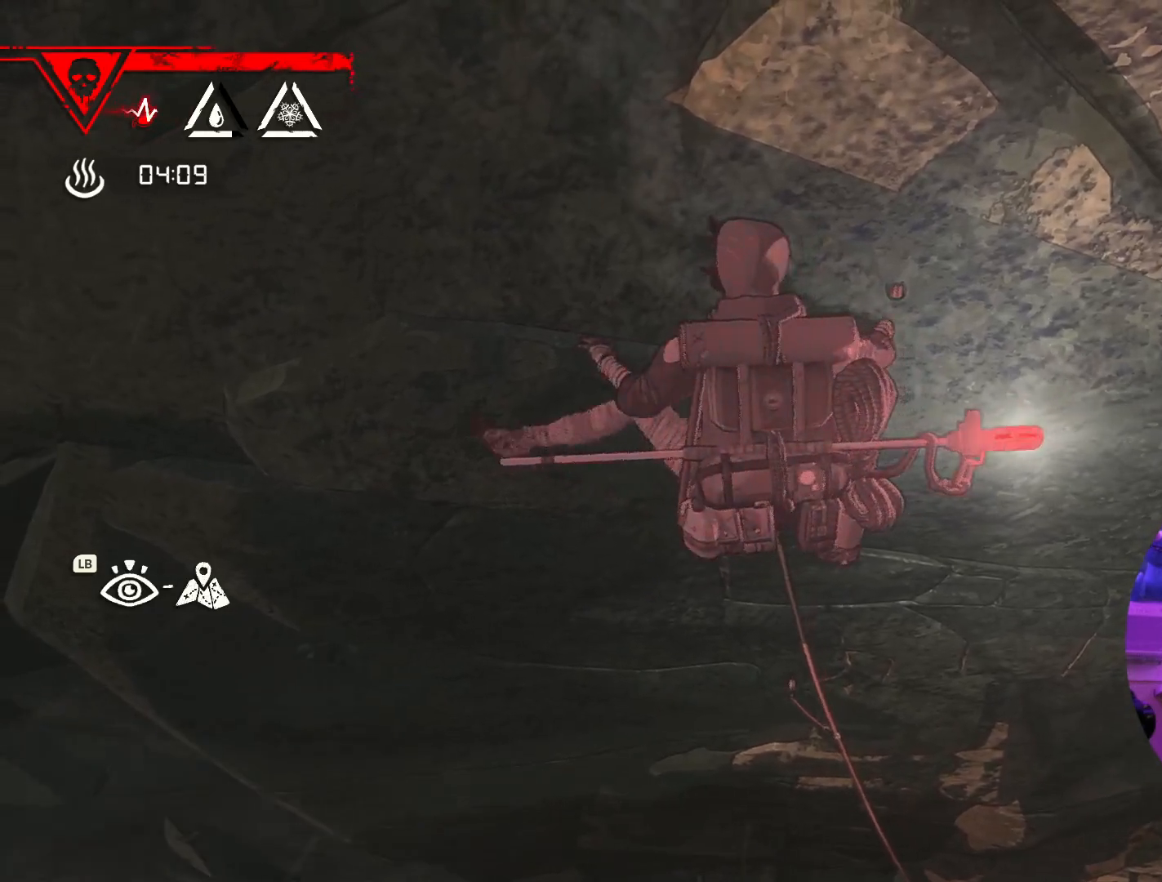
{"buttons": [], "left_stick": "up-right", "right_stick": "center", "events": [[183, "left_stick", "up"], [317, "left_stick", "up-right"]]}
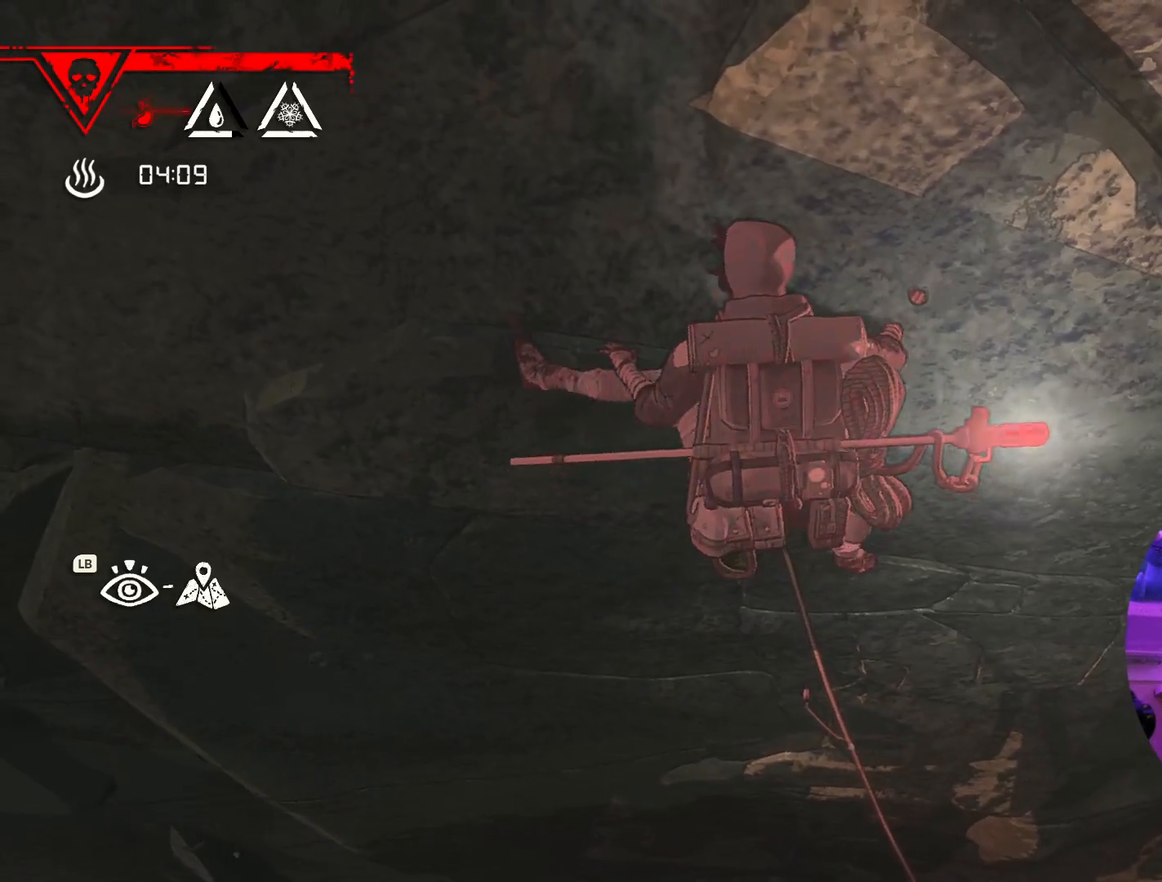
{"buttons": ["R1"], "left_stick": "center", "right_stick": "center", "events": [[317, "left_stick", "center"], [333, "R1", "down"]]}
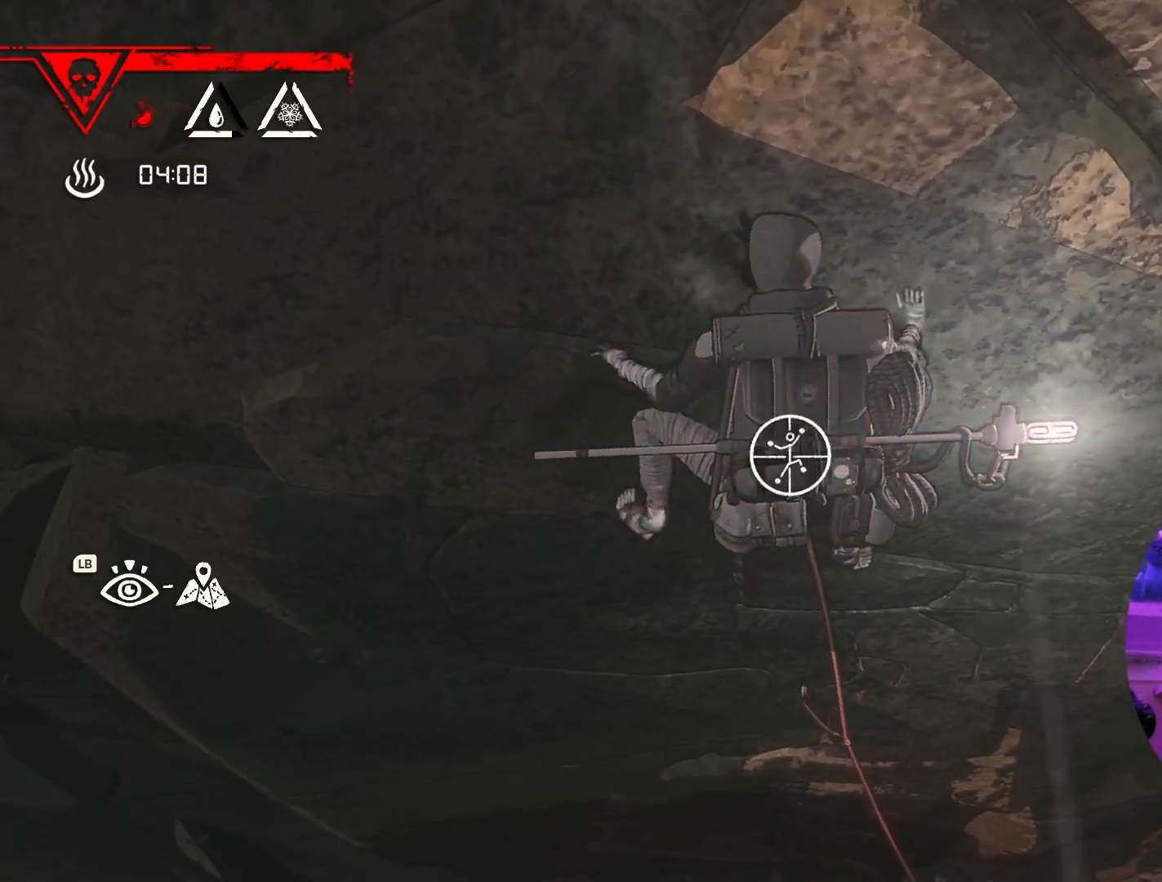
{"buttons": ["R1"], "left_stick": "center", "right_stick": "center", "events": []}
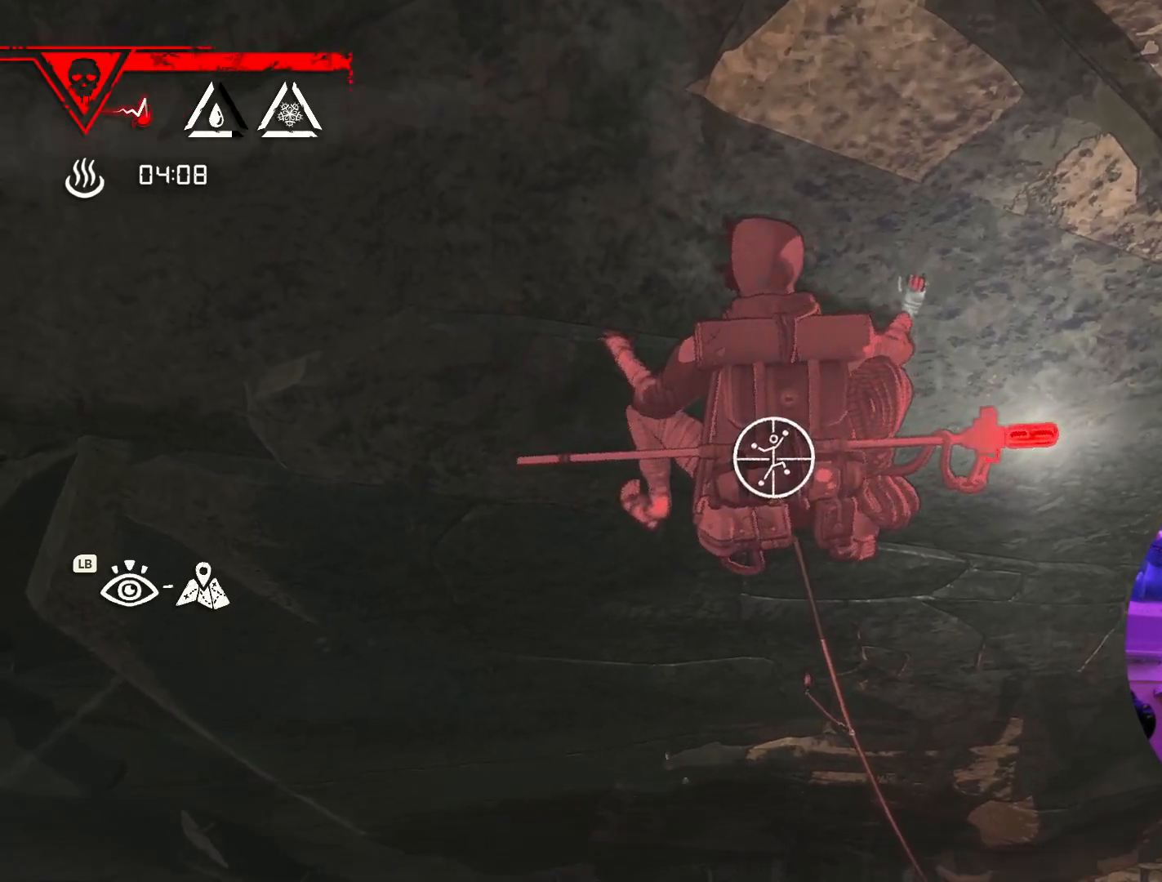
{"buttons": ["R1"], "left_stick": "center", "right_stick": "center", "events": [[100, "right_stick", "up-right"], [500, "right_stick", "center"]]}
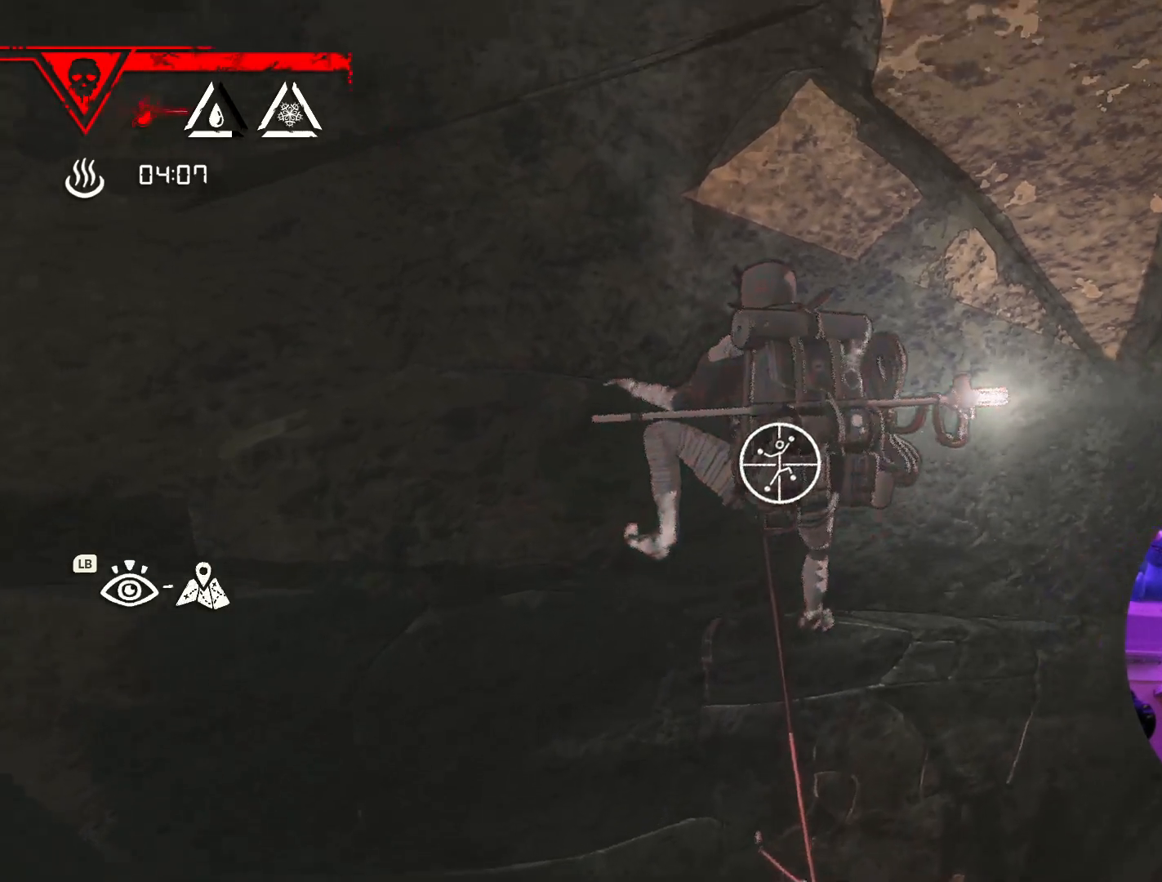
{"buttons": ["R1"], "left_stick": "center", "right_stick": "right", "events": [[317, "right_stick", "right"]]}
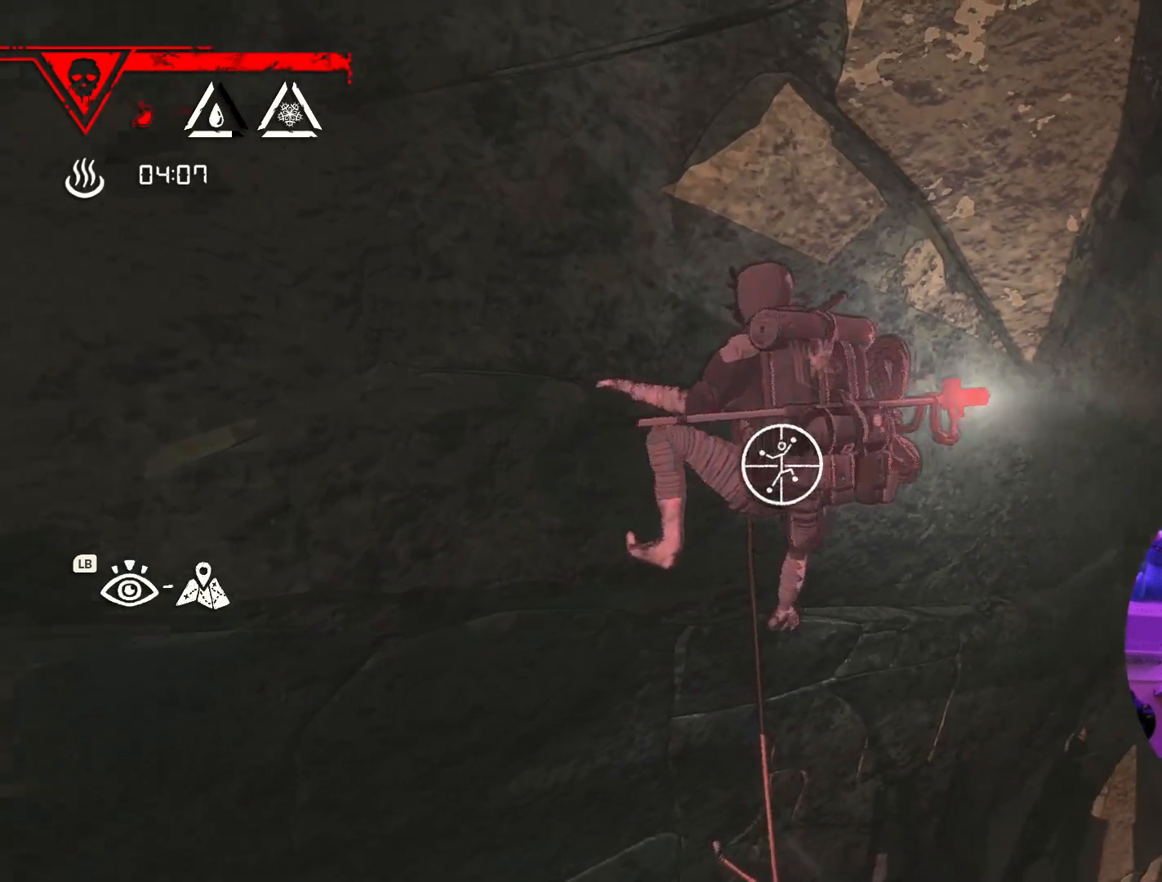
{"buttons": ["R1"], "left_stick": "center", "right_stick": "left", "events": [[33, "right_stick", "center"], [50, "R2", "down"], [150, "right_stick", "left"], [267, "R2", "up"]]}
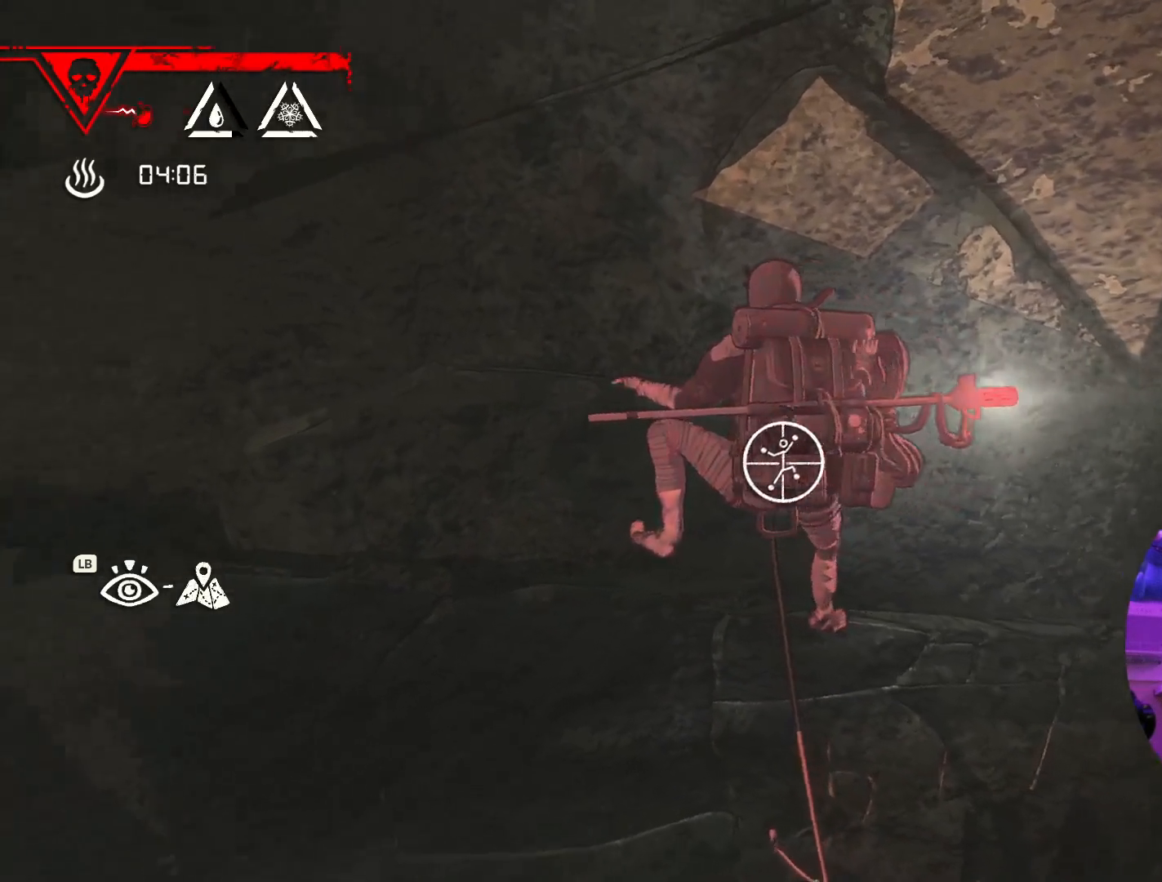
{"buttons": ["R1"], "left_stick": "center", "right_stick": "down", "events": [[200, "R2", "down"], [200, "right_stick", "center"], [400, "right_stick", "down"], [483, "R2", "up"]]}
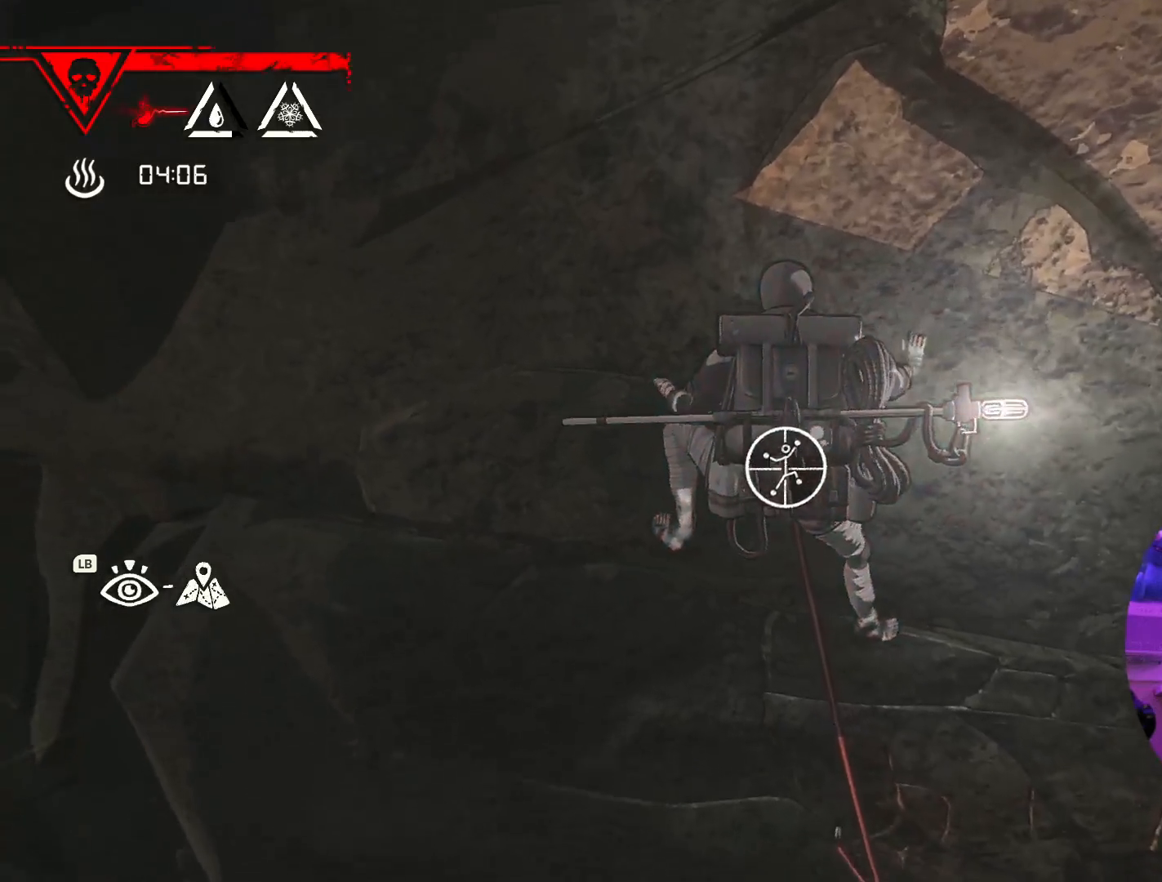
{"buttons": ["R1"], "left_stick": "up", "right_stick": "center", "events": [[50, "R2", "down"], [100, "R2", "up"], [217, "right_stick", "center"], [400, "left_stick", "up-left"], [500, "left_stick", "up"]]}
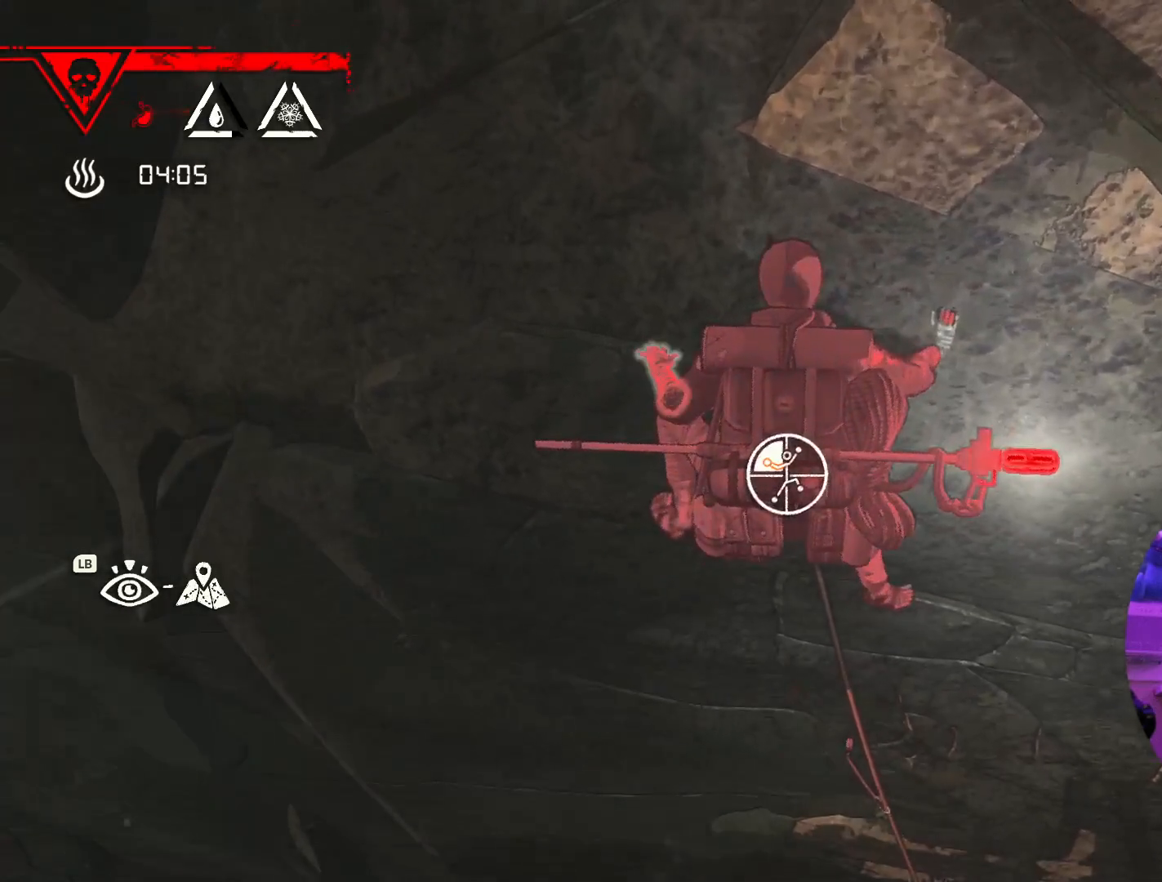
{"buttons": [], "left_stick": "up", "right_stick": "center", "events": [[333, "R1", "up"]]}
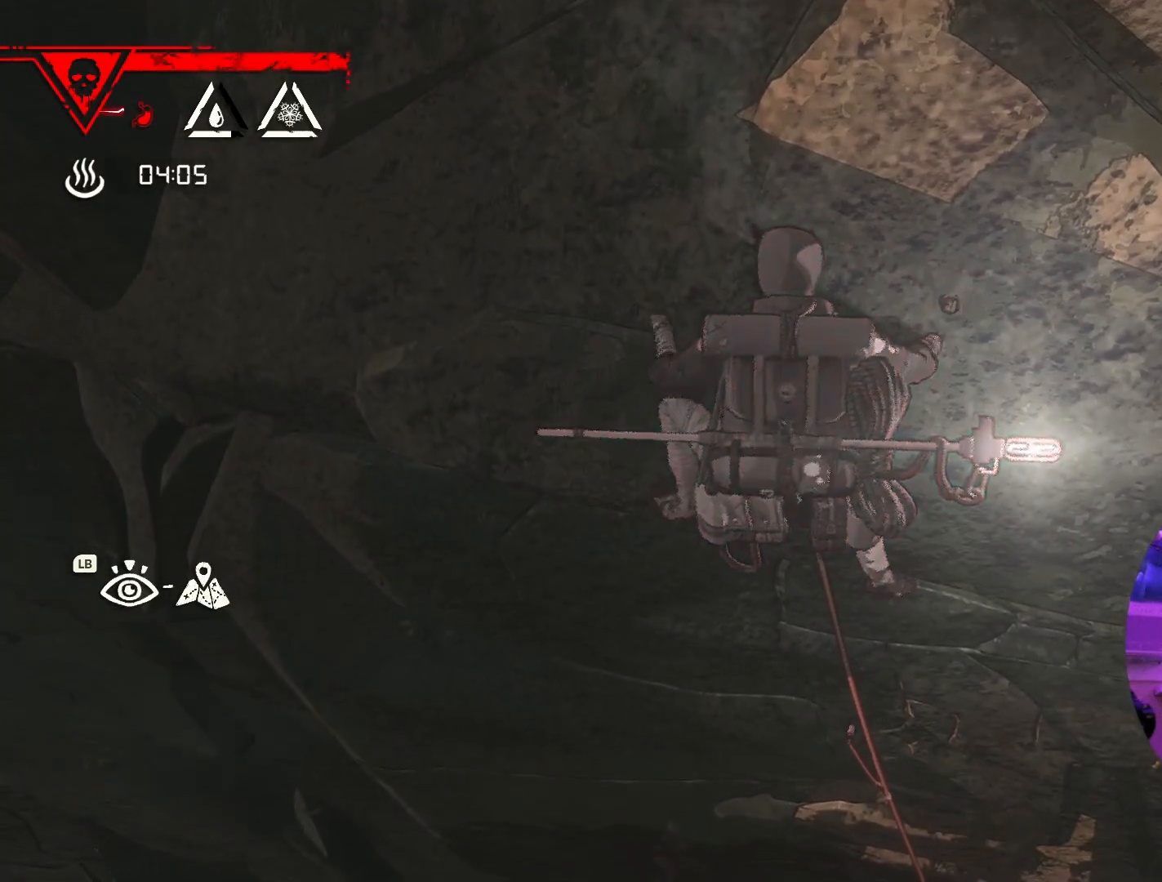
{"buttons": [], "left_stick": "right", "right_stick": "center", "events": [[117, "left_stick", "up-right"], [433, "left_stick", "right"]]}
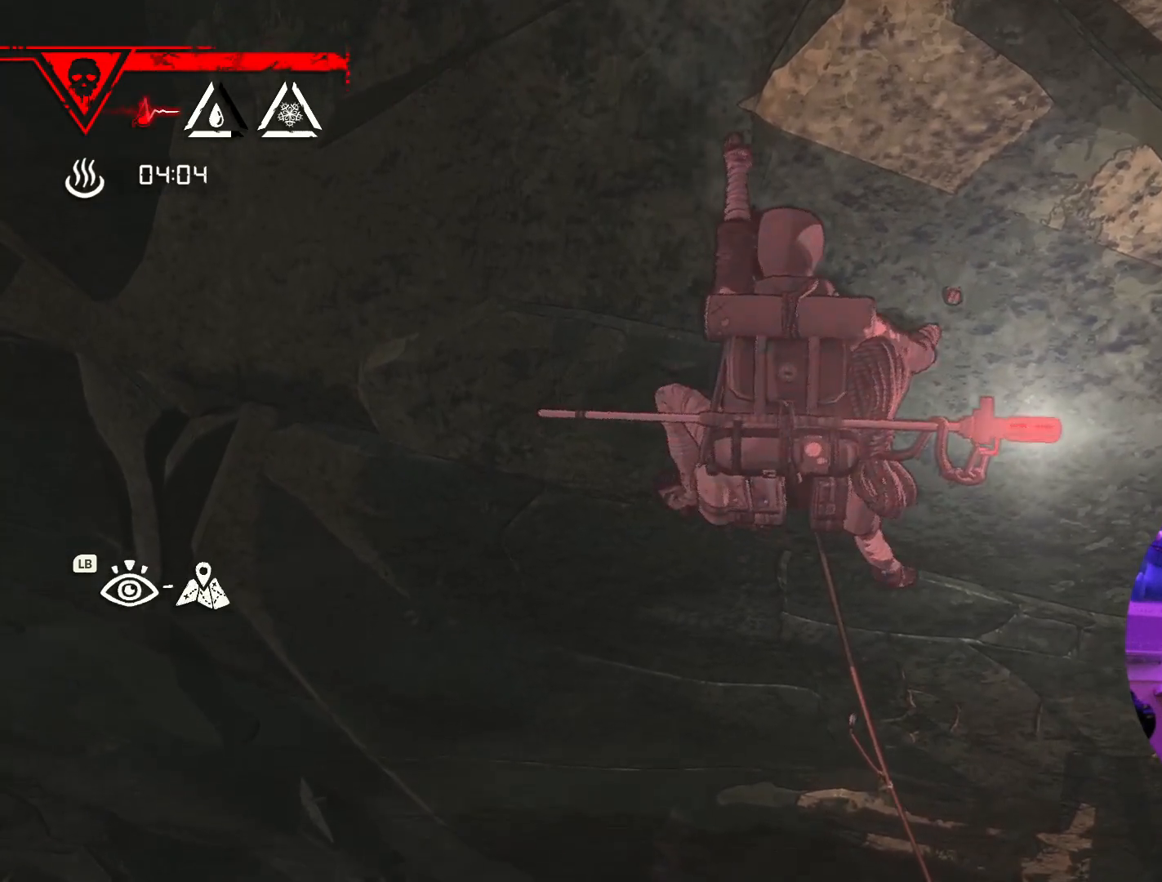
{"buttons": ["R1"], "left_stick": "center", "right_stick": "center", "events": [[83, "left_stick", "center"], [183, "R1", "down"]]}
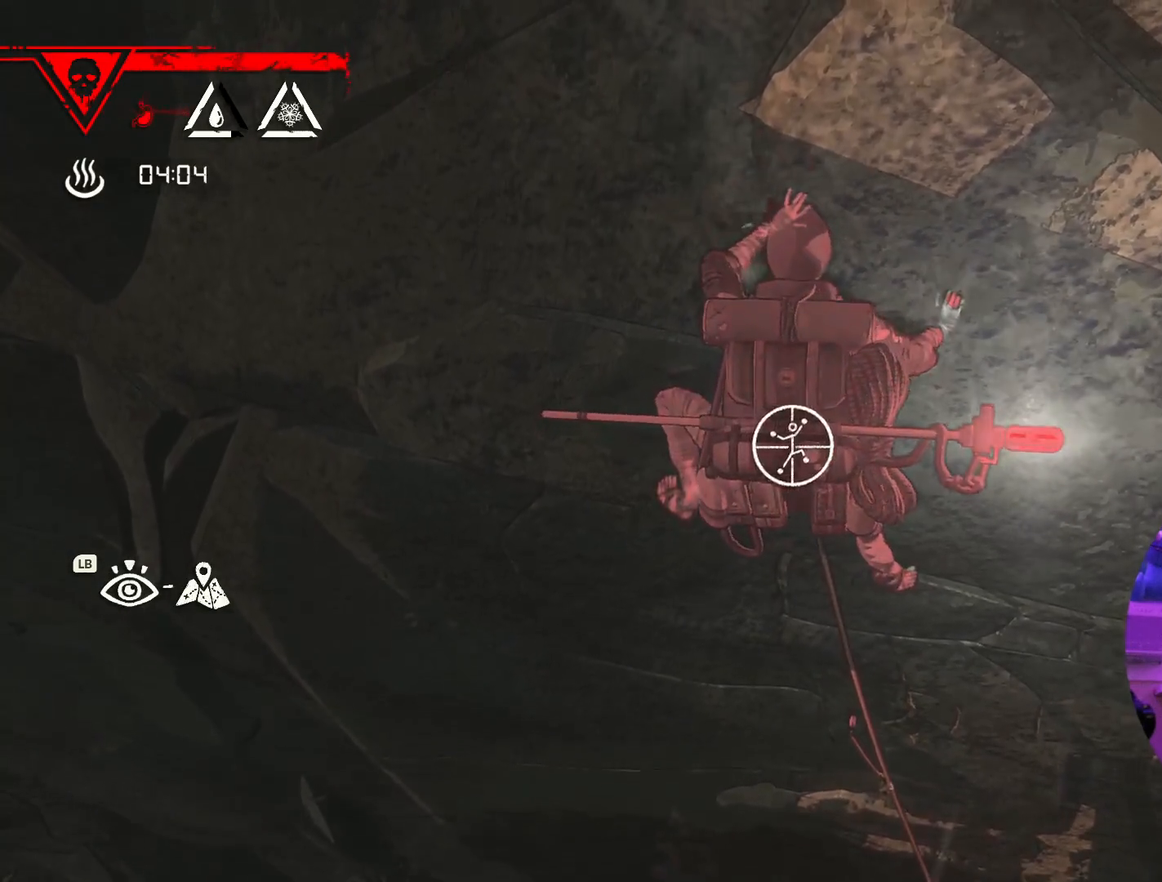
{"buttons": ["R1"], "left_stick": "left", "right_stick": "center", "events": [[167, "left_stick", "down-left"], [500, "left_stick", "left"]]}
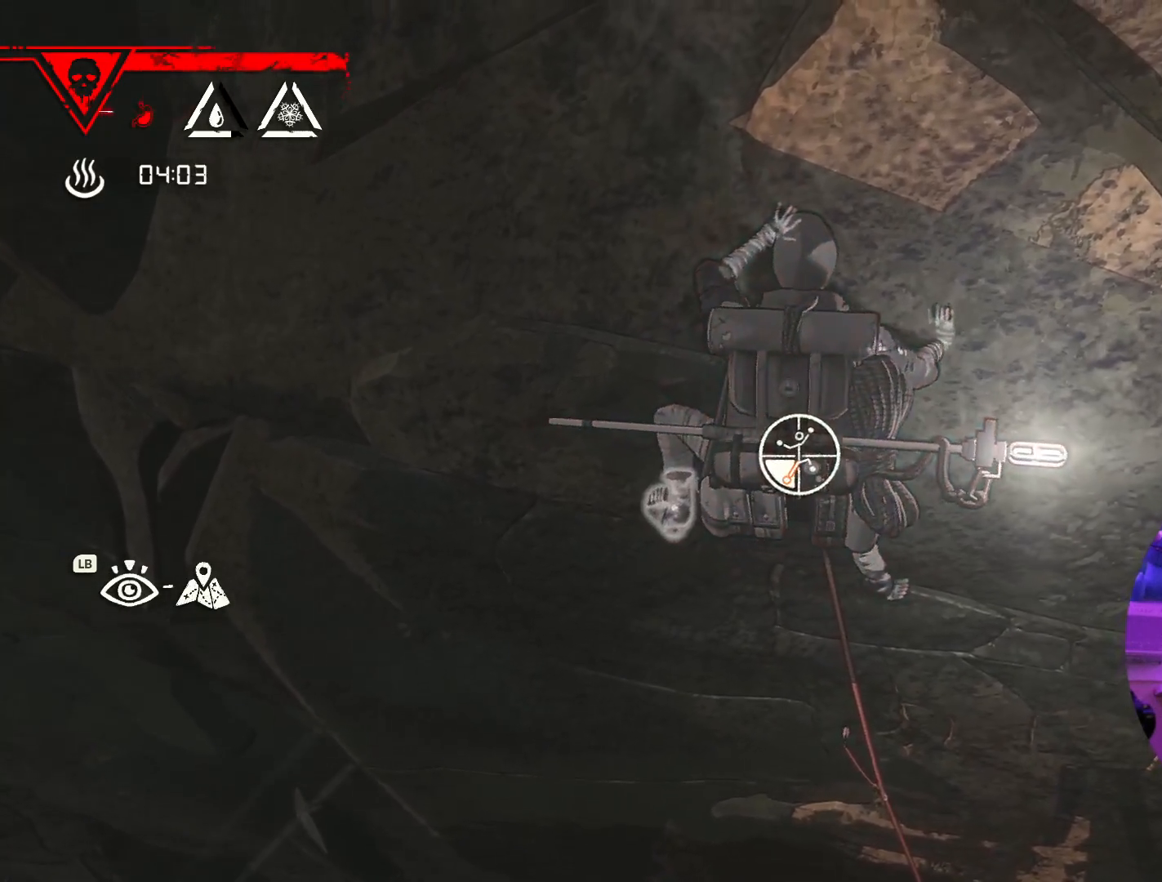
{"buttons": [], "left_stick": "up-left", "right_stick": "center", "events": [[450, "R1", "up"], [467, "left_stick", "up-left"]]}
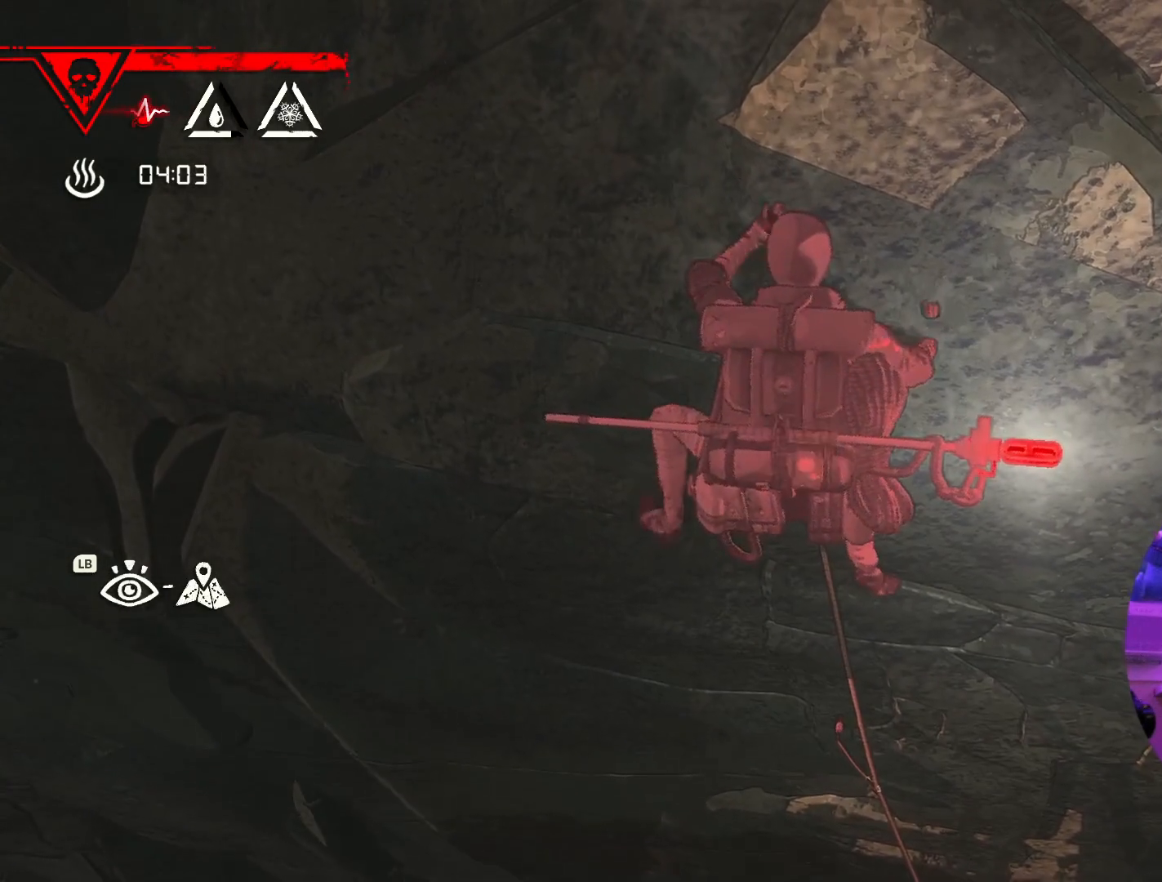
{"buttons": [], "left_stick": "up", "right_stick": "center", "events": [[33, "left_stick", "up"]]}
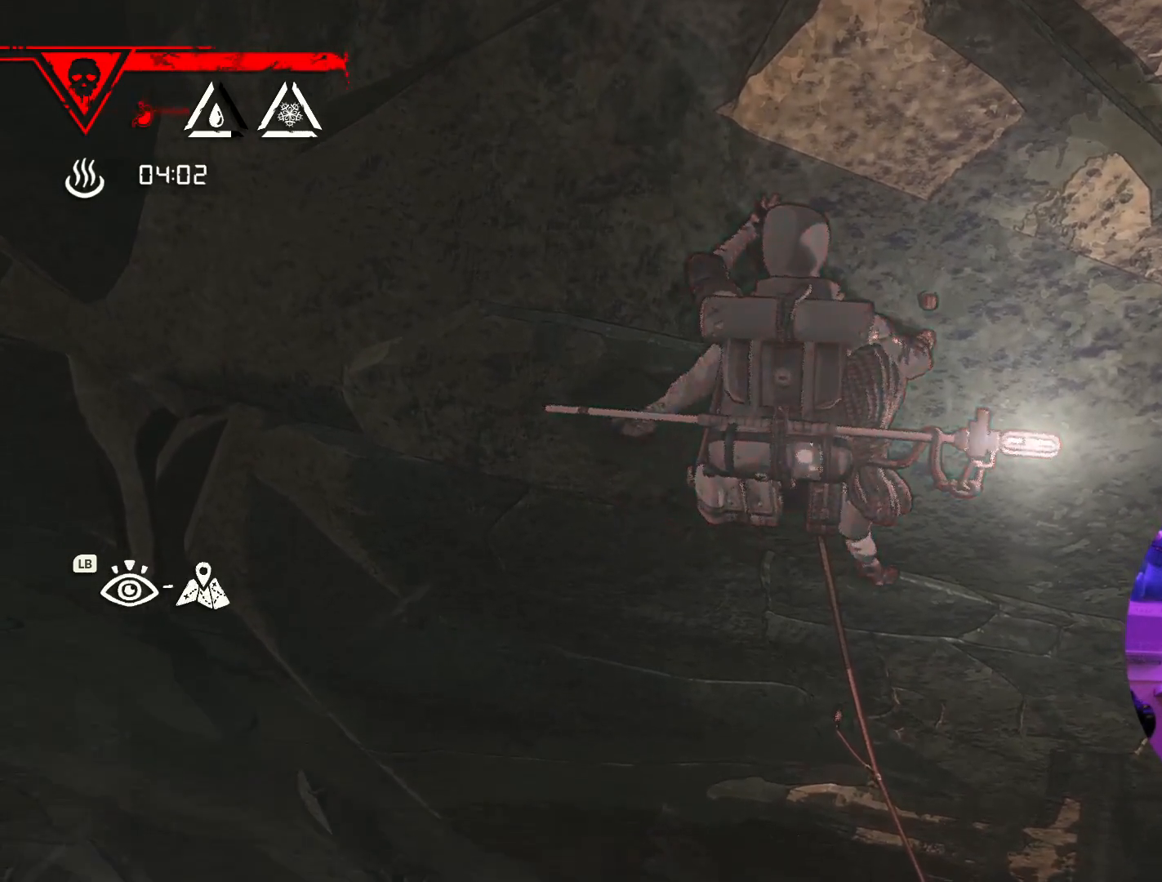
{"buttons": [], "left_stick": "up-left", "right_stick": "center", "events": [[233, "left_stick", "up-left"]]}
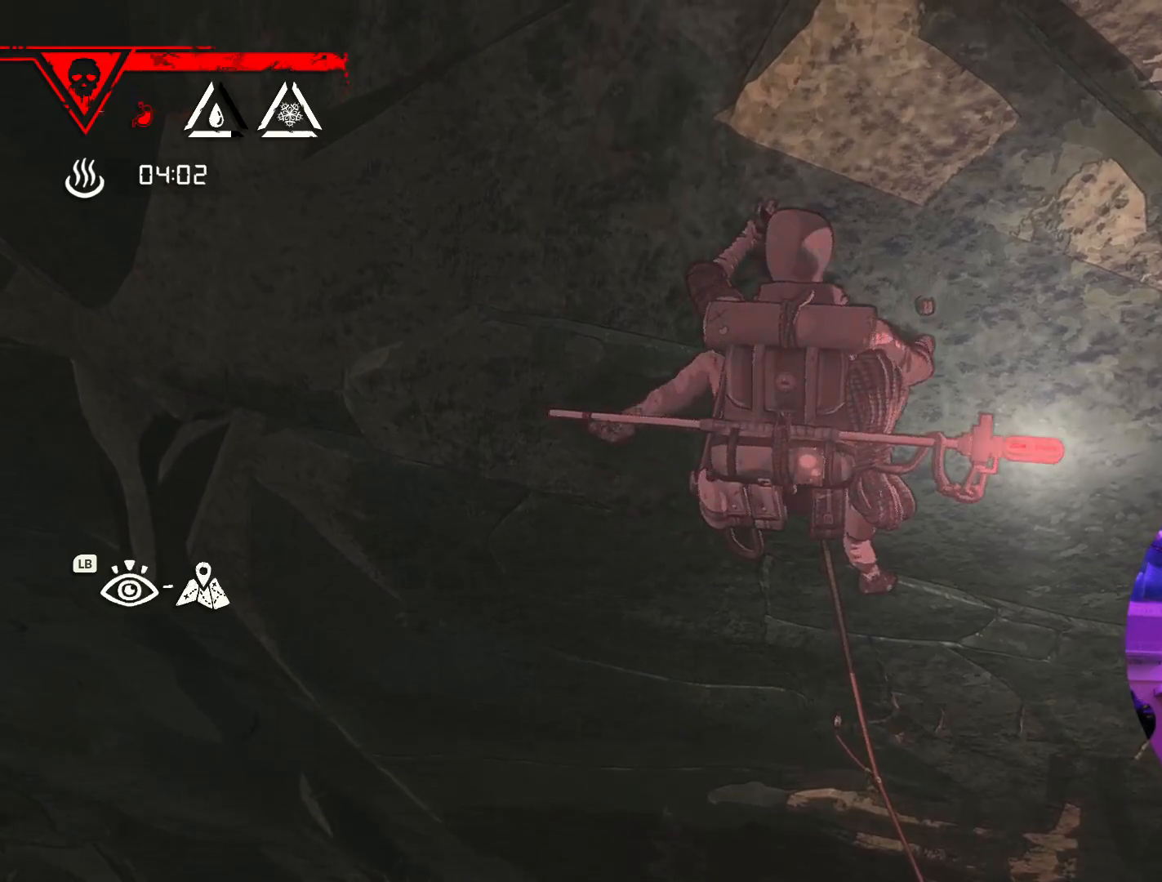
{"buttons": [], "left_stick": "center", "right_stick": "center", "events": [[67, "left_stick", "up"], [233, "left_stick", "up-right"], [400, "left_stick", "center"]]}
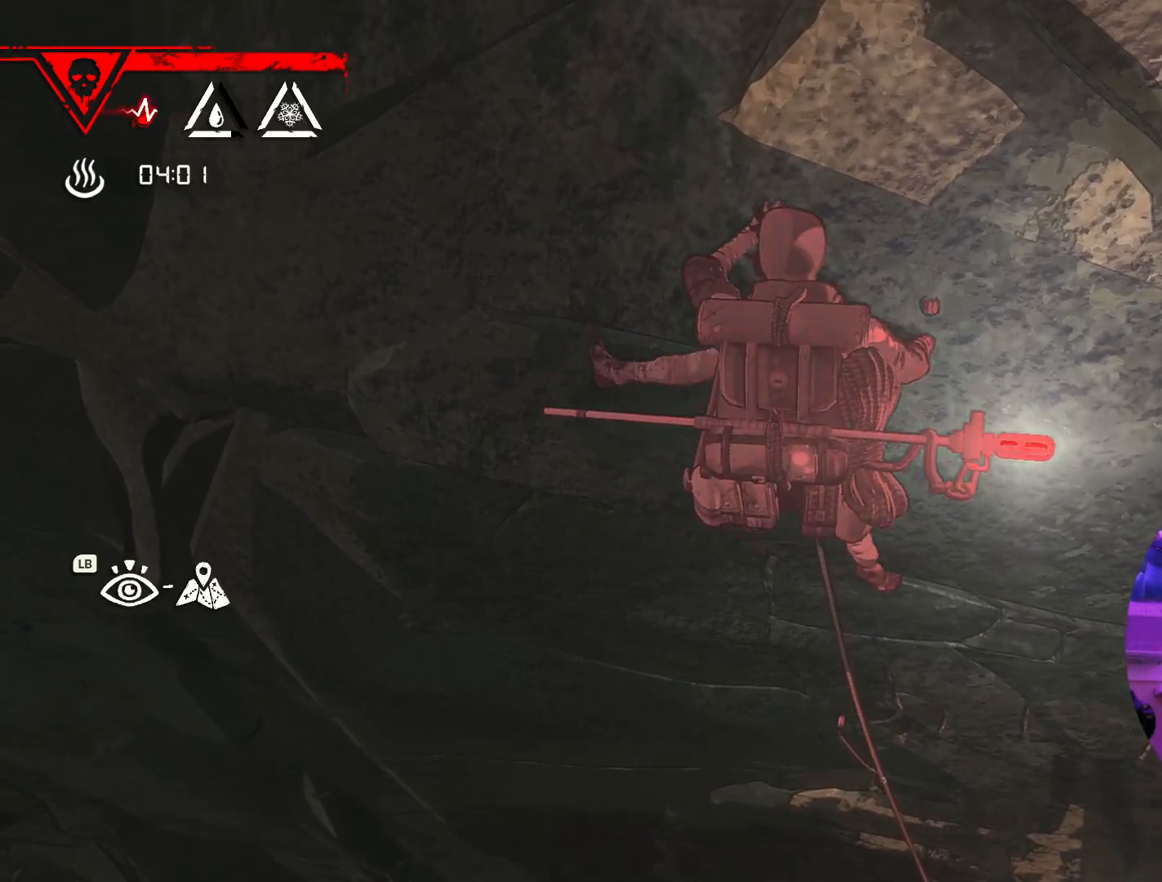
{"buttons": [], "left_stick": "up-left", "right_stick": "center", "events": [[400, "left_stick", "up-left"]]}
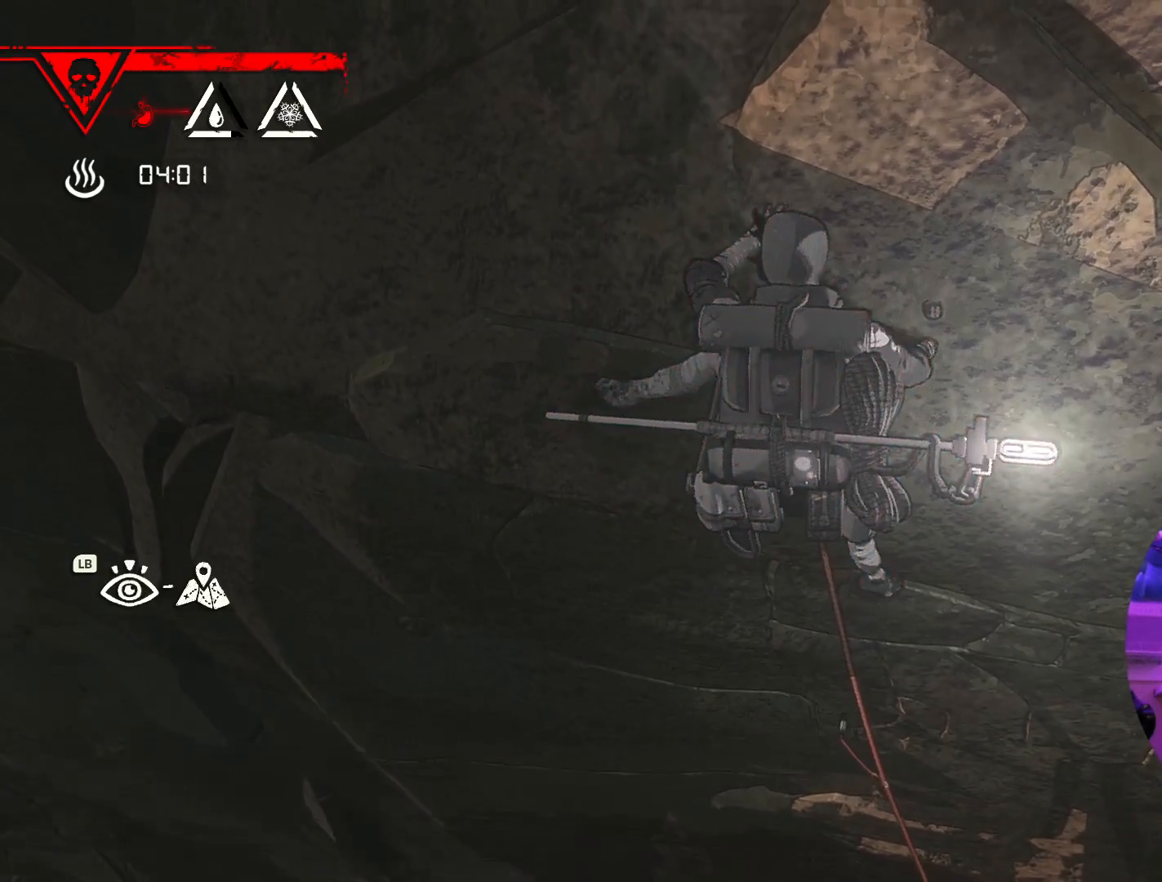
{"buttons": [], "left_stick": "center", "right_stick": "center", "events": [[133, "left_stick", "up"], [467, "left_stick", "center"]]}
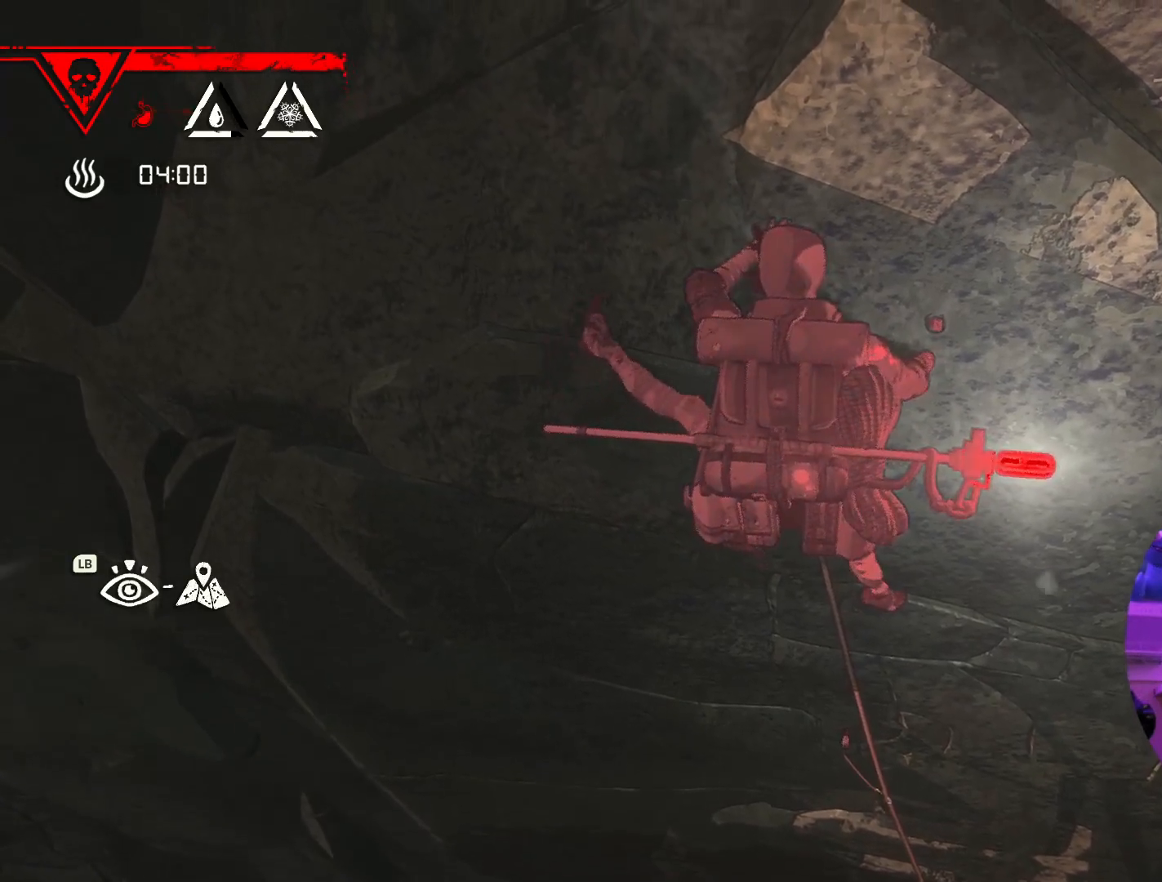
{"buttons": ["R1"], "left_stick": "center", "right_stick": "center", "events": [[167, "R1", "down"]]}
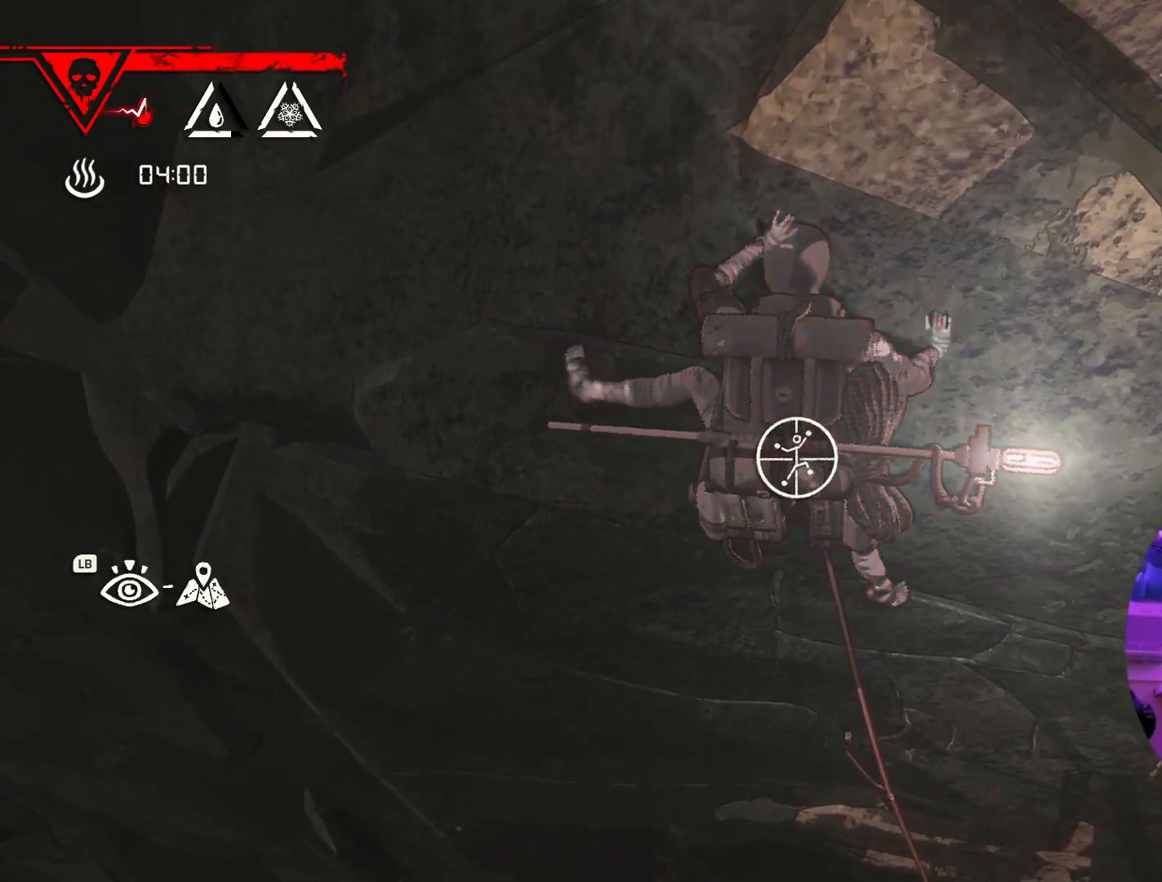
{"buttons": ["R1"], "left_stick": "center", "right_stick": "center", "events": []}
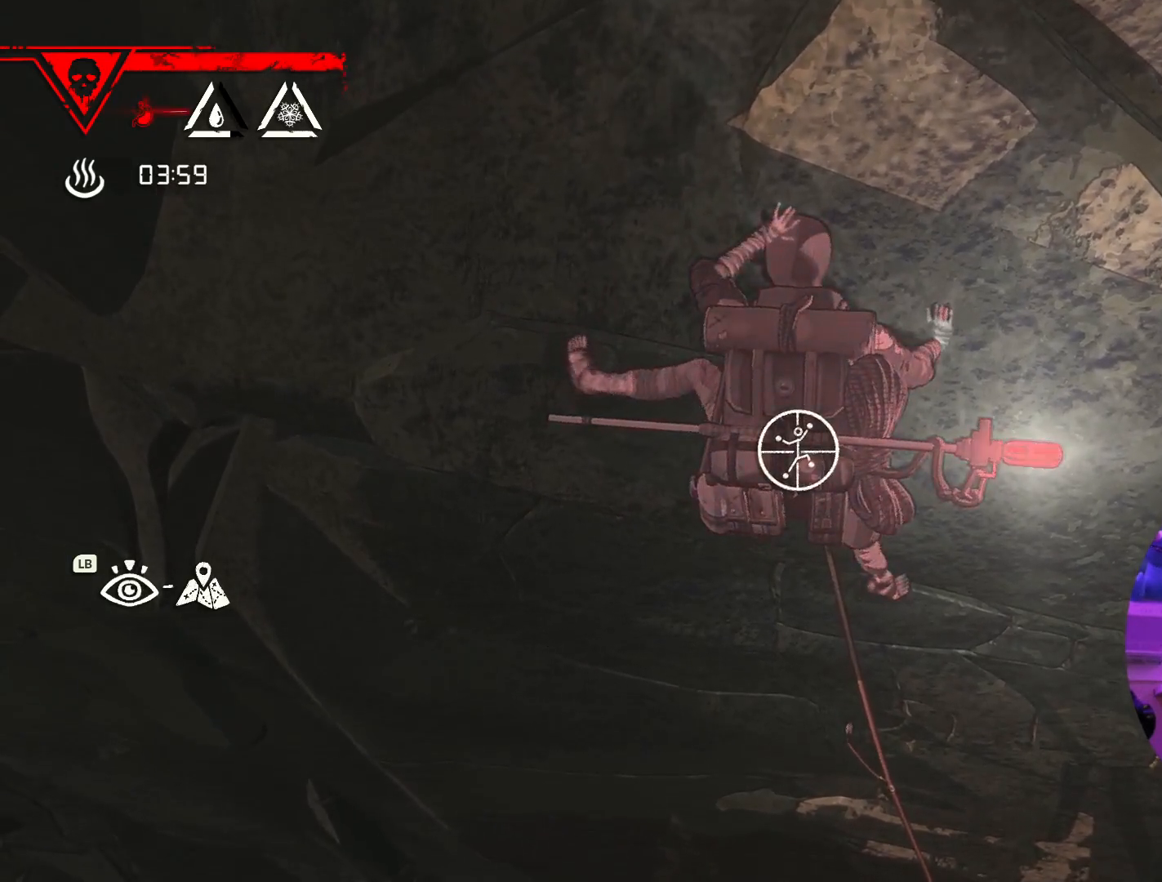
{"buttons": ["R1"], "left_stick": "center", "right_stick": "center", "events": []}
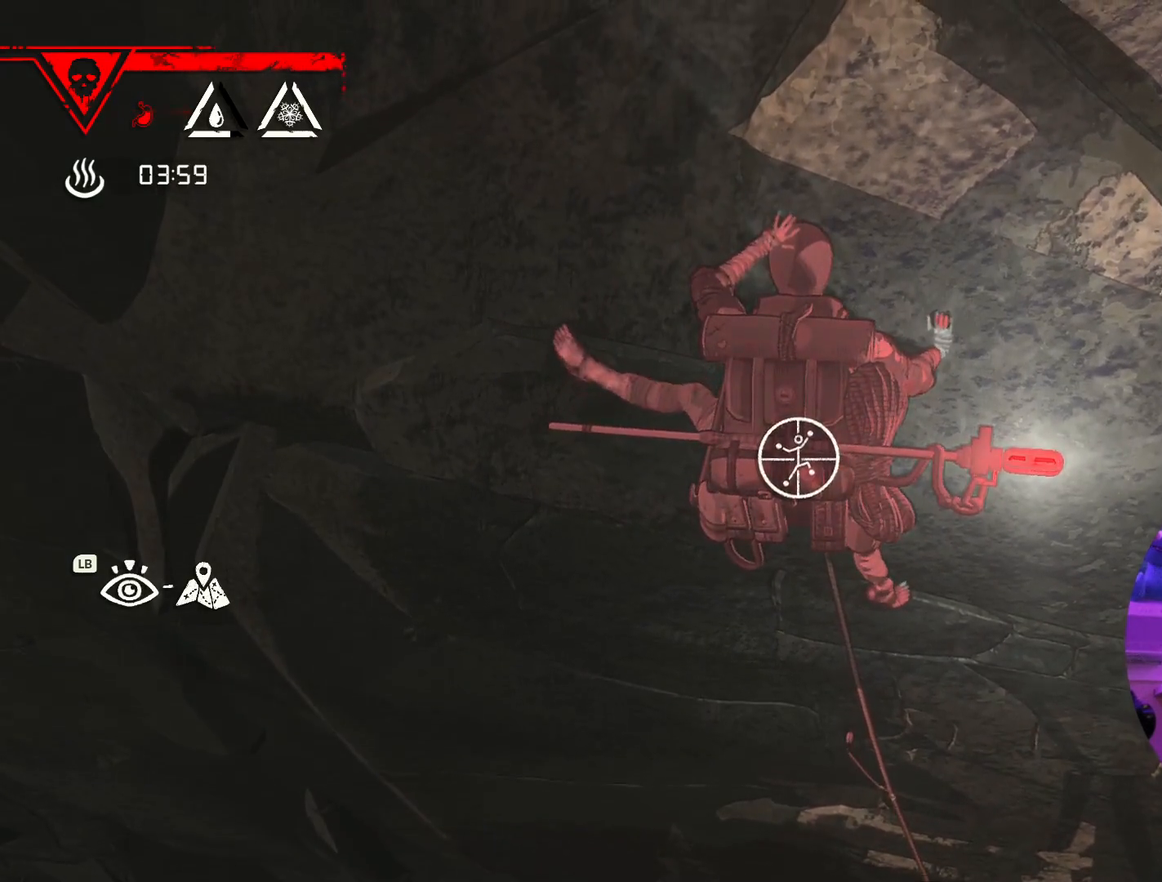
{"buttons": ["R1"], "left_stick": "center", "right_stick": "center", "events": []}
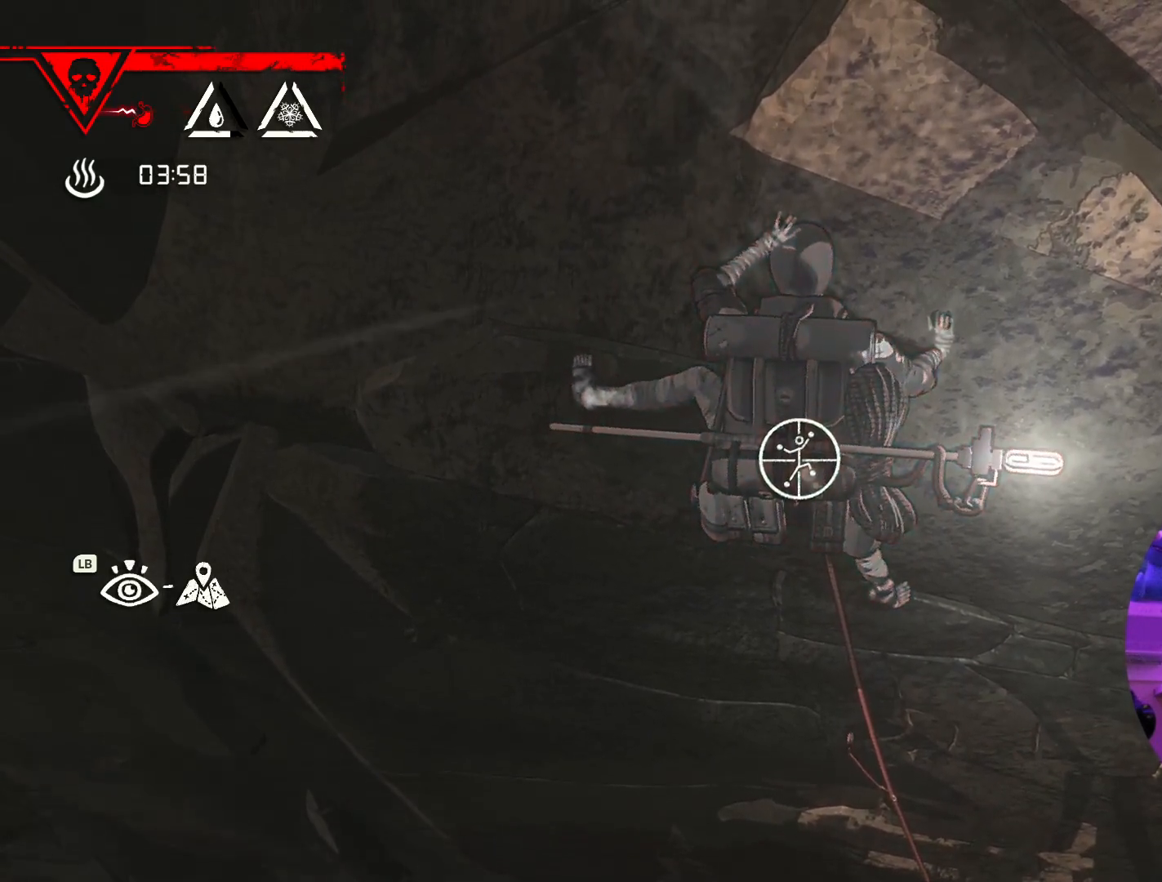
{"buttons": ["R1"], "left_stick": "center", "right_stick": "up-left", "events": [[300, "right_stick", "up-left"]]}
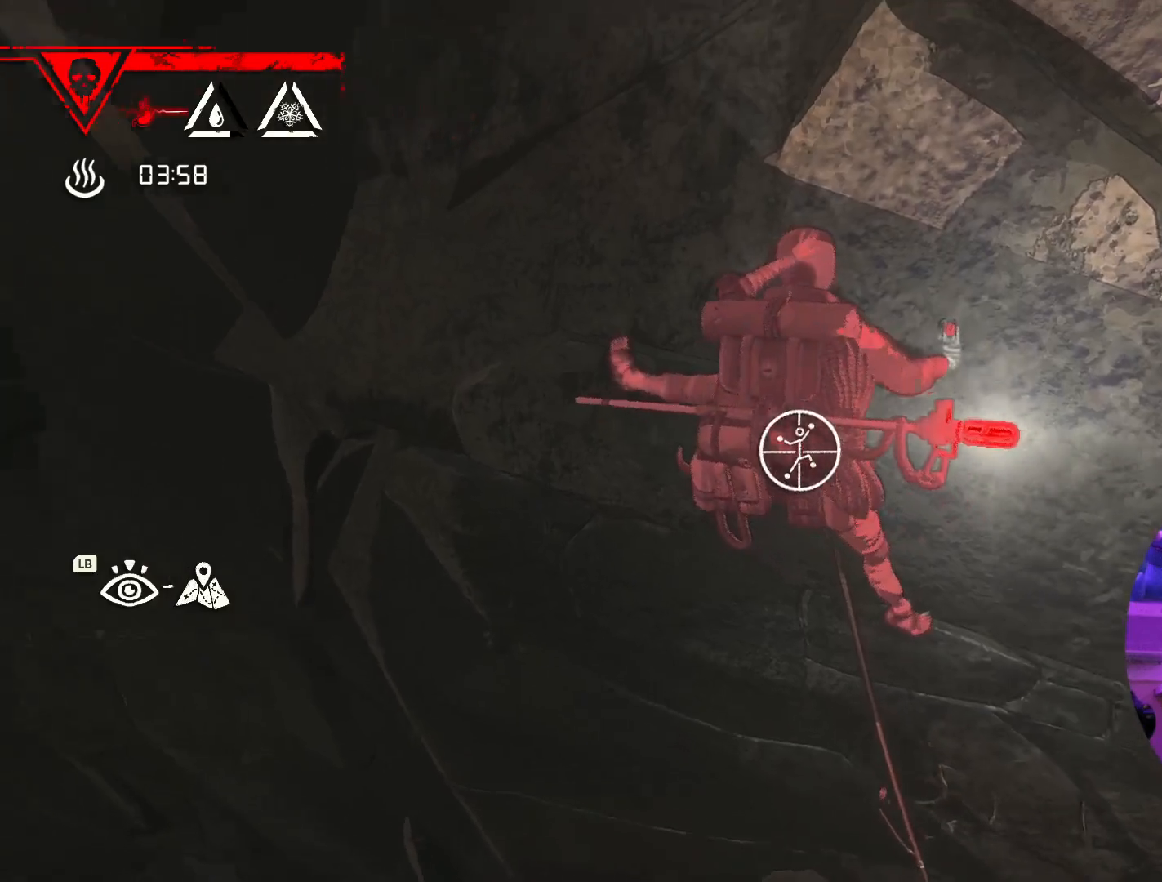
{"buttons": ["R1"], "left_stick": "center", "right_stick": "up-right", "events": [[300, "right_stick", "up"], [450, "right_stick", "up-right"]]}
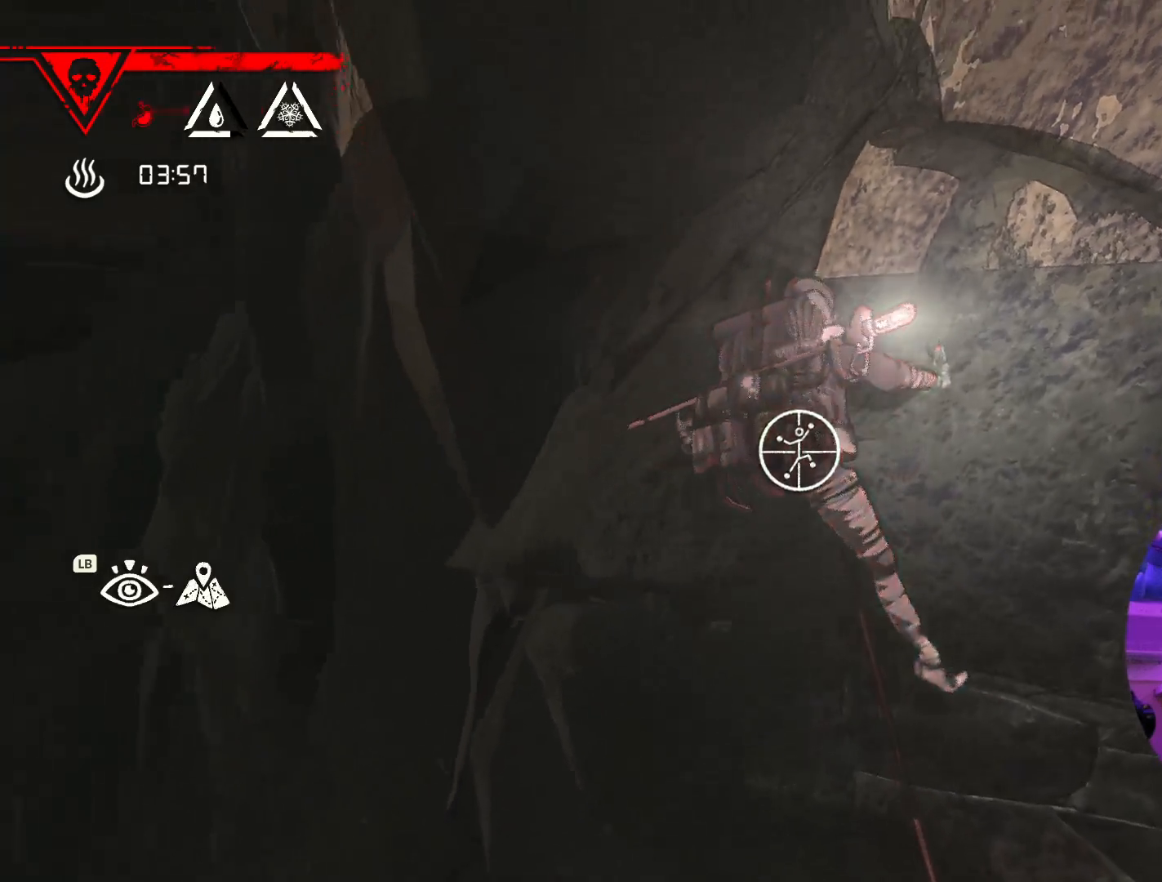
{"buttons": ["R1", "R2"], "left_stick": "center", "right_stick": "center", "events": [[117, "right_stick", "right"], [300, "R2", "down"], [317, "right_stick", "center"]]}
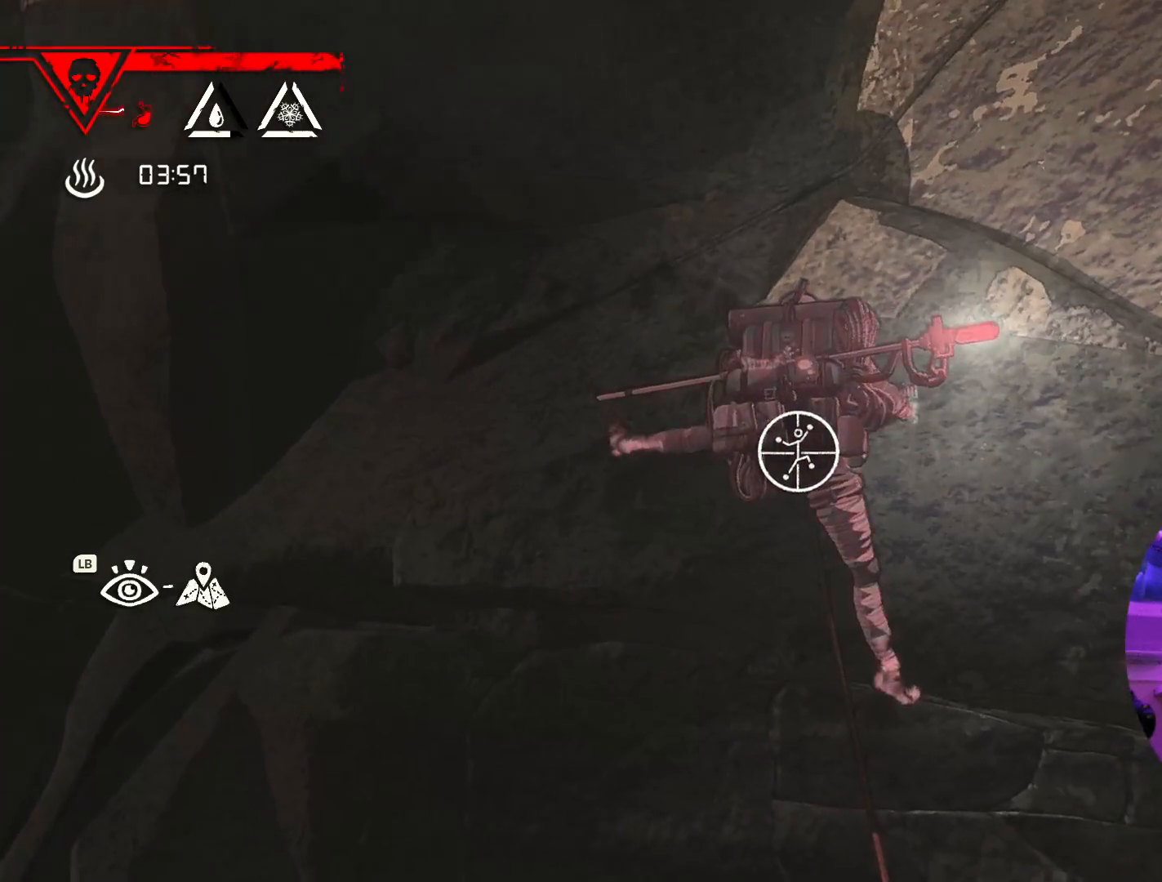
{"buttons": [], "left_stick": "center", "right_stick": "center"}